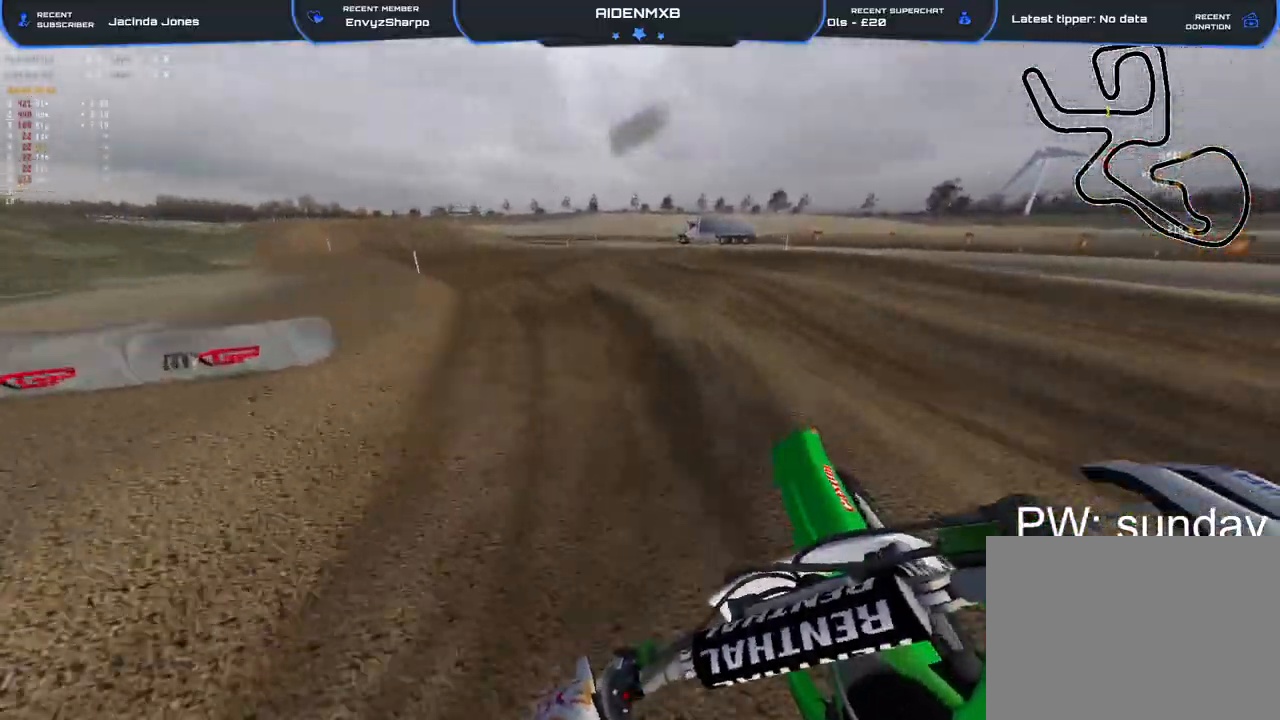
Gameplay with a controller (PlayStation layout); each line is a JSON object with the inputs held at the frame after it. "events" lists button and stick changes between this image and that frame as [ms after this image, input, new state], when the widget could be followed in between. Not read: HOME TOUCHPAD.
{"buttons": ["R2"], "left_stick": "left", "right_stick": "down-right", "events": []}
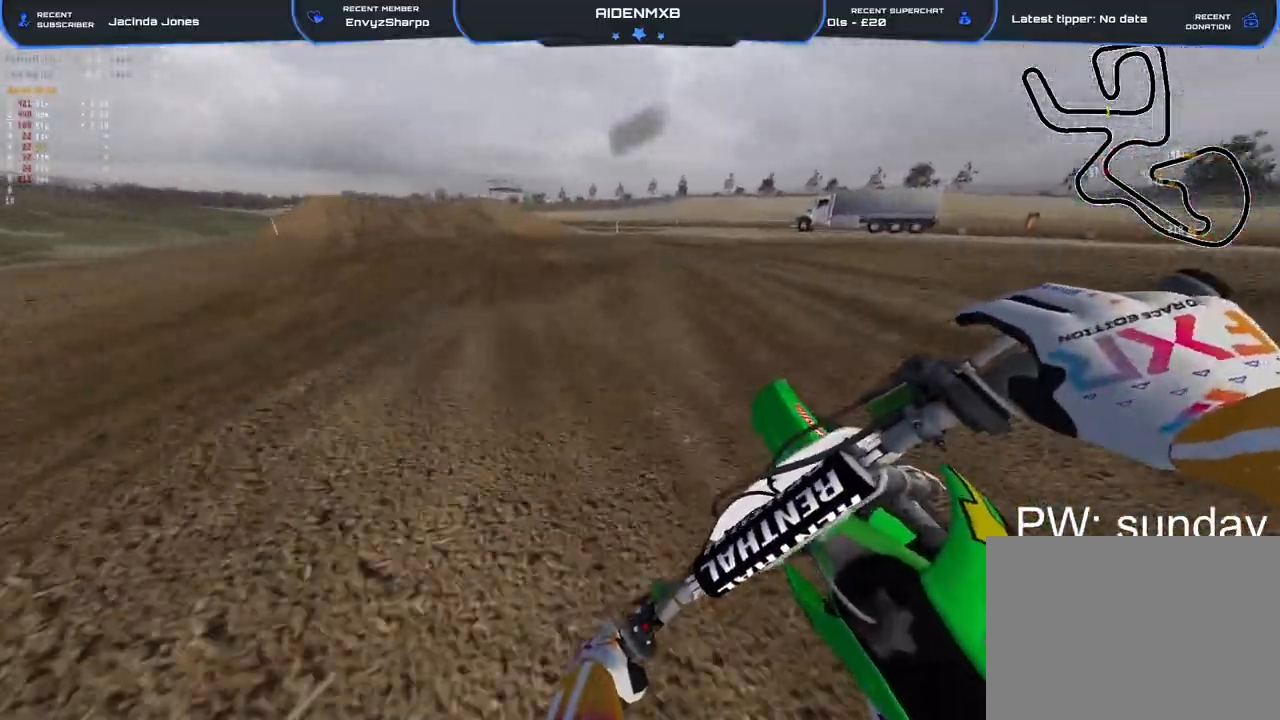
{"buttons": ["R2"], "left_stick": "center", "right_stick": "right", "events": [[367, "right_stick", "right"], [483, "left_stick", "center"]]}
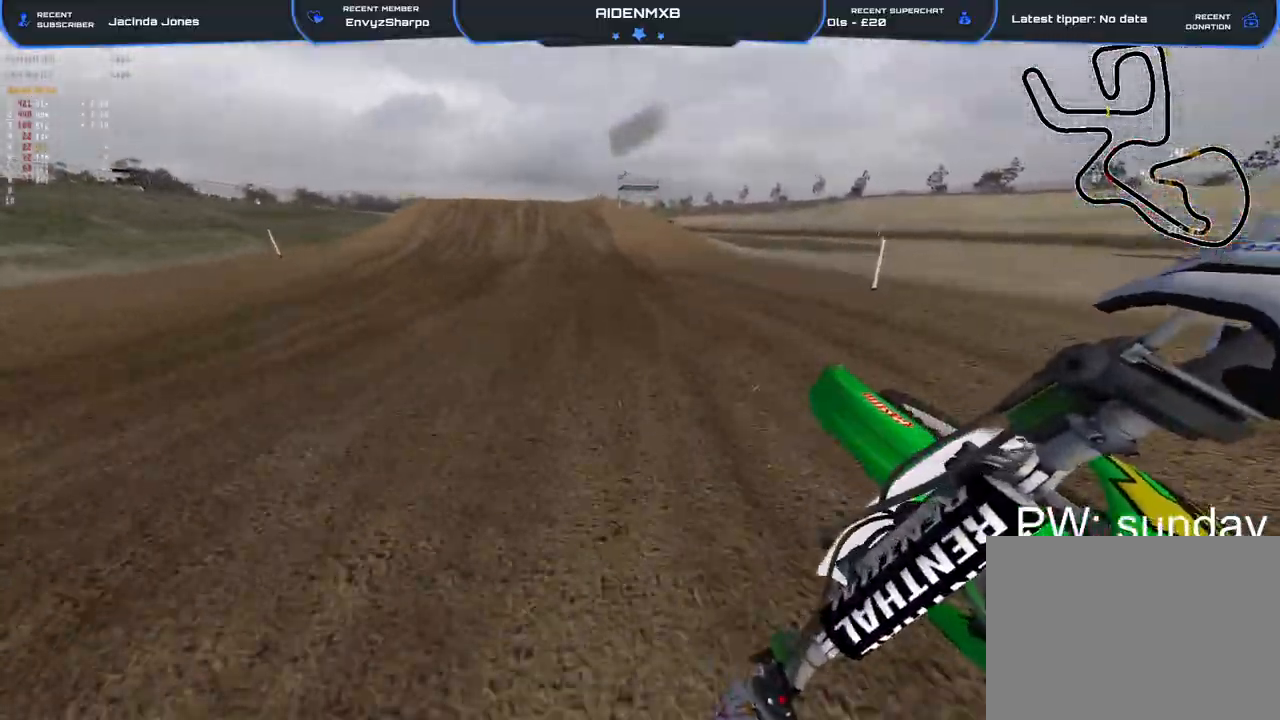
{"buttons": ["R2"], "left_stick": "center", "right_stick": "down-left", "events": [[33, "right_stick", "center"], [150, "R1", "down"], [150, "right_stick", "down"], [383, "R1", "up"], [450, "right_stick", "down-left"]]}
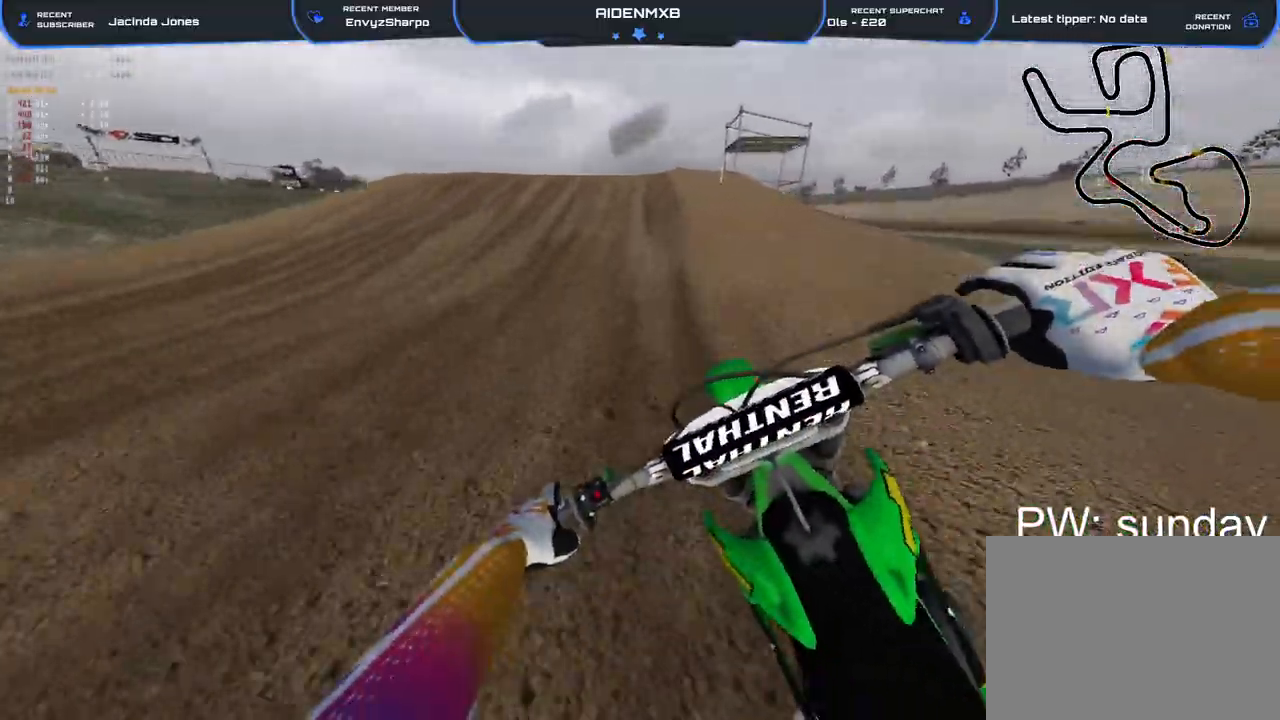
{"buttons": ["R1", "R2"], "left_stick": "center", "right_stick": "down-right", "events": [[200, "right_stick", "up-left"], [217, "left_stick", "up-left"], [283, "right_stick", "up-right"], [333, "R1", "down"], [350, "right_stick", "down-right"], [483, "left_stick", "center"]]}
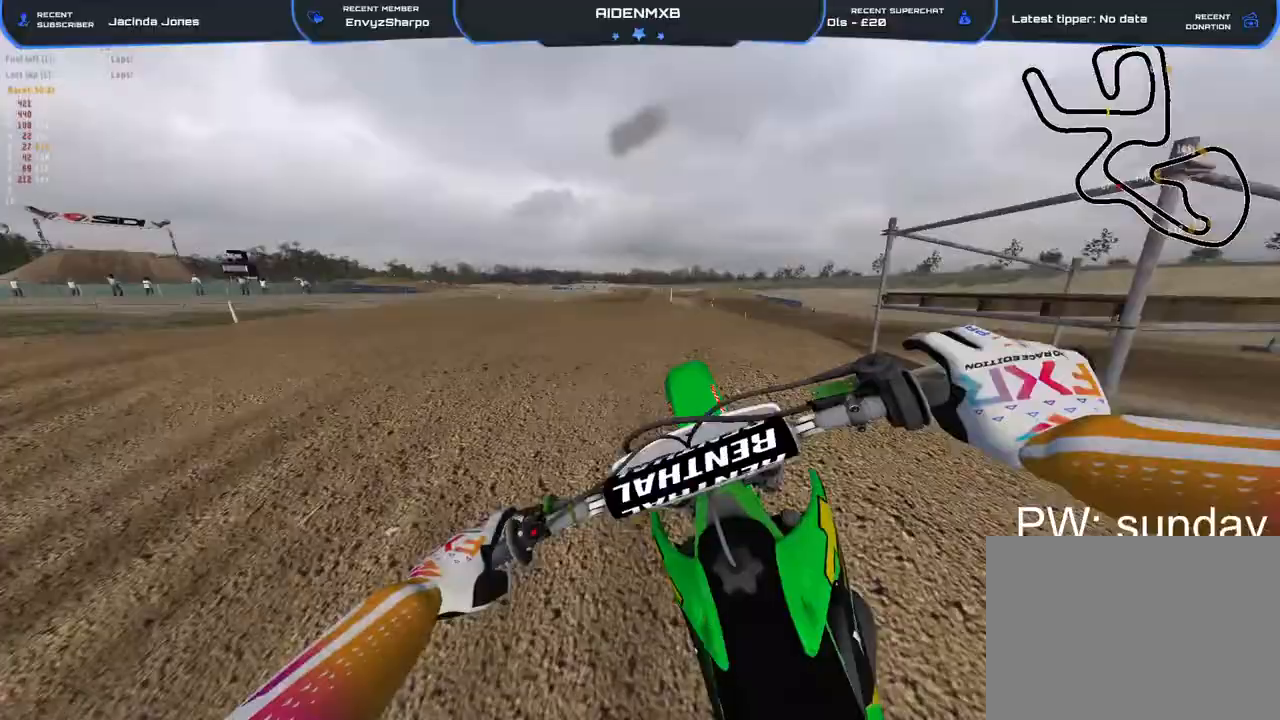
{"buttons": ["R1", "R2"], "left_stick": "right", "right_stick": "down", "events": [[50, "left_stick", "right"], [183, "right_stick", "right"], [467, "right_stick", "down"]]}
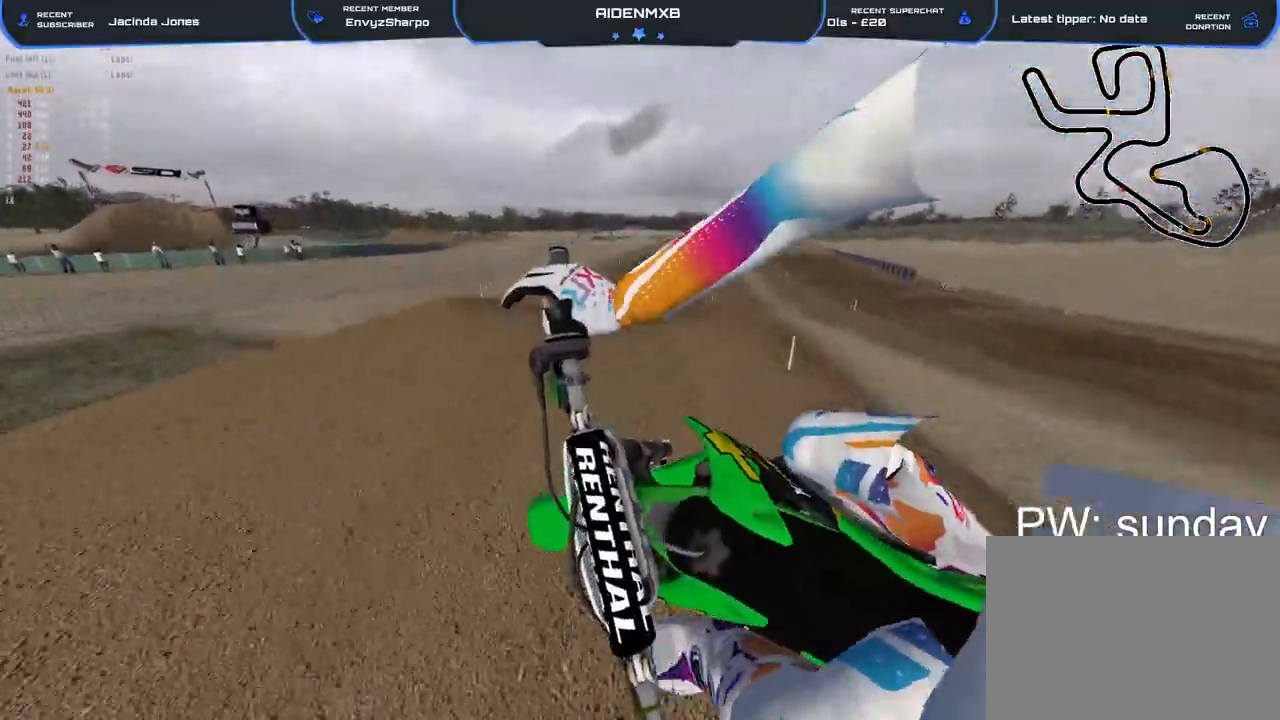
{"buttons": ["R1", "R2"], "left_stick": "center", "right_stick": "down-left", "events": [[117, "right_stick", "down-left"], [167, "left_stick", "center"]]}
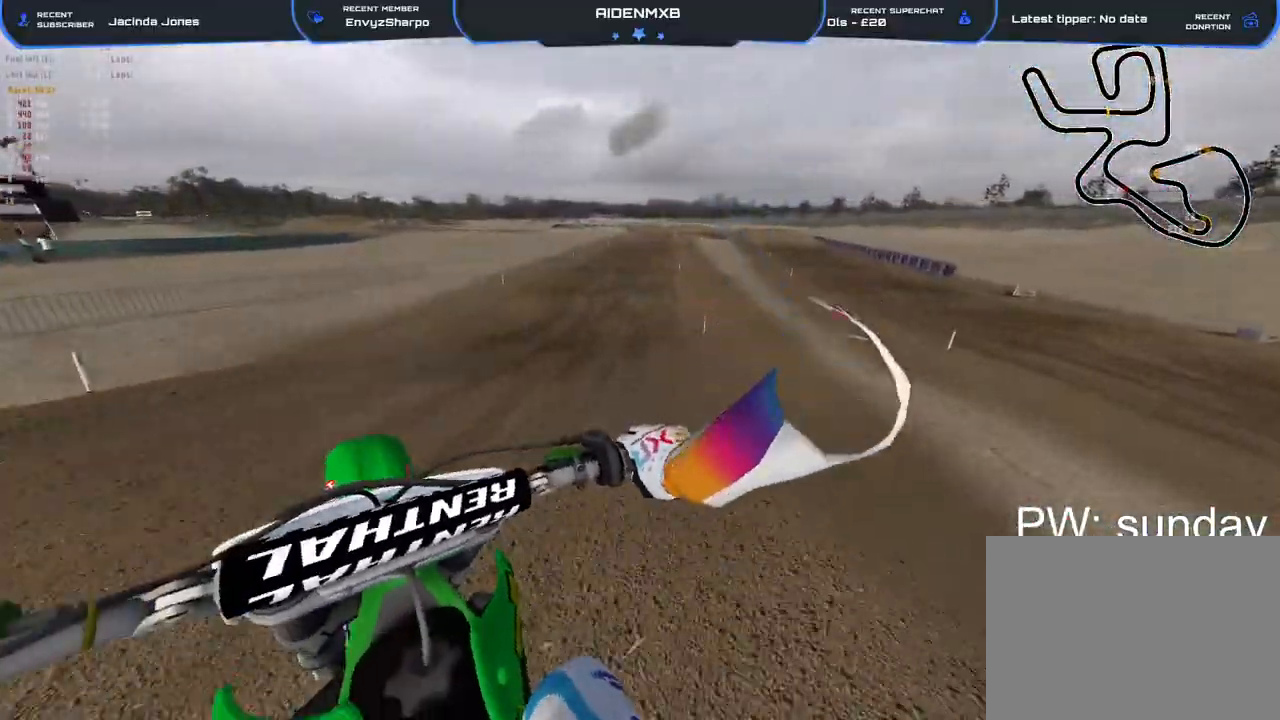
{"buttons": ["R2"], "left_stick": "center", "right_stick": "down", "events": [[433, "right_stick", "down"], [483, "R1", "up"]]}
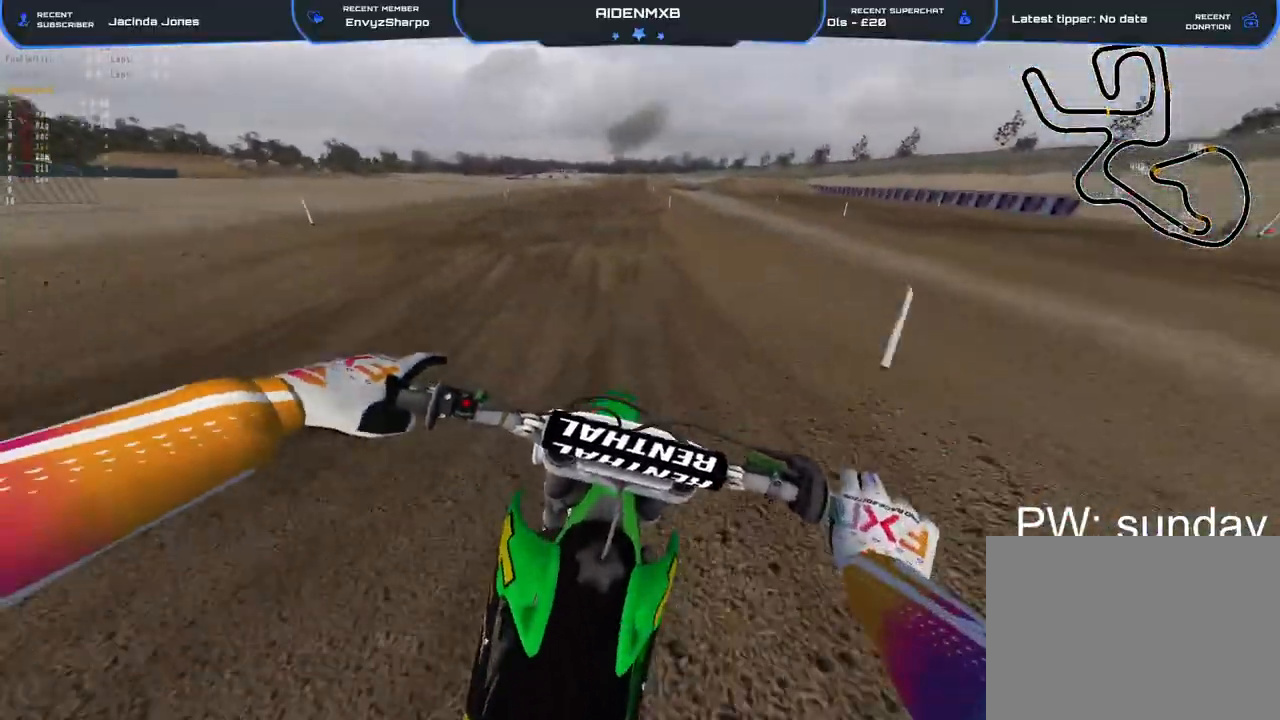
{"buttons": ["R2"], "left_stick": "center", "right_stick": "down", "events": []}
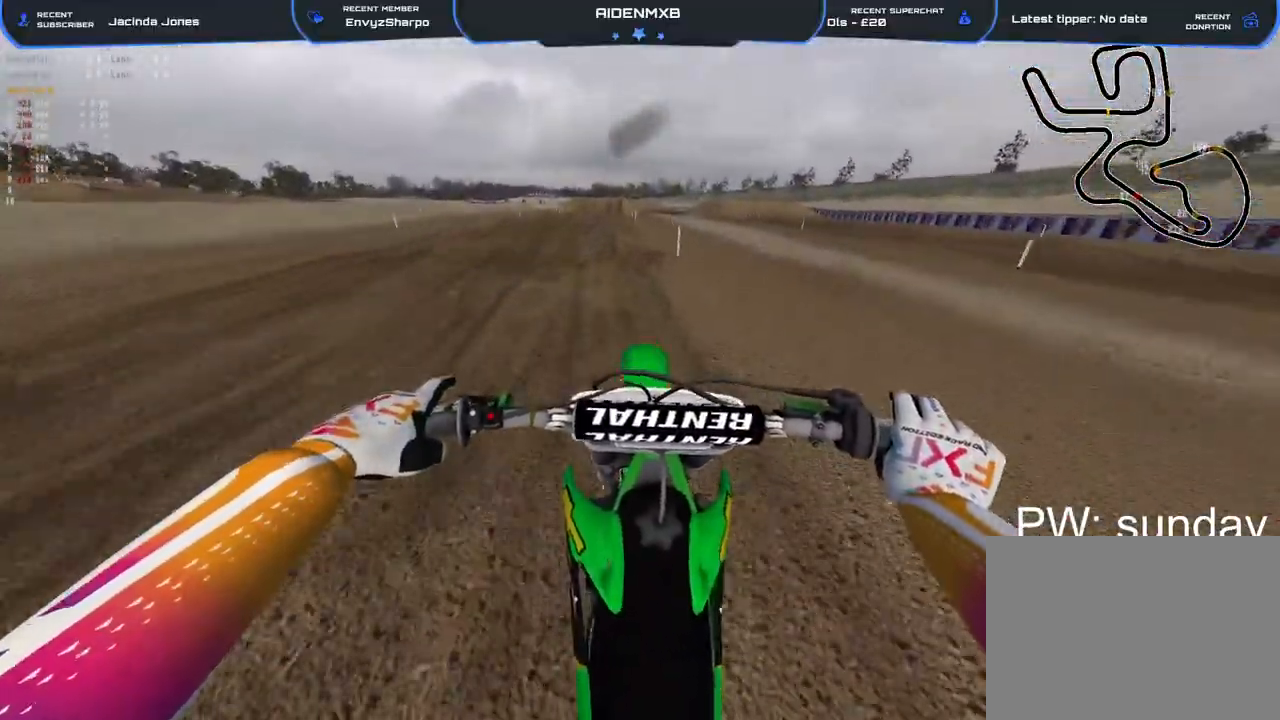
{"buttons": ["R2"], "left_stick": "center", "right_stick": "down", "events": []}
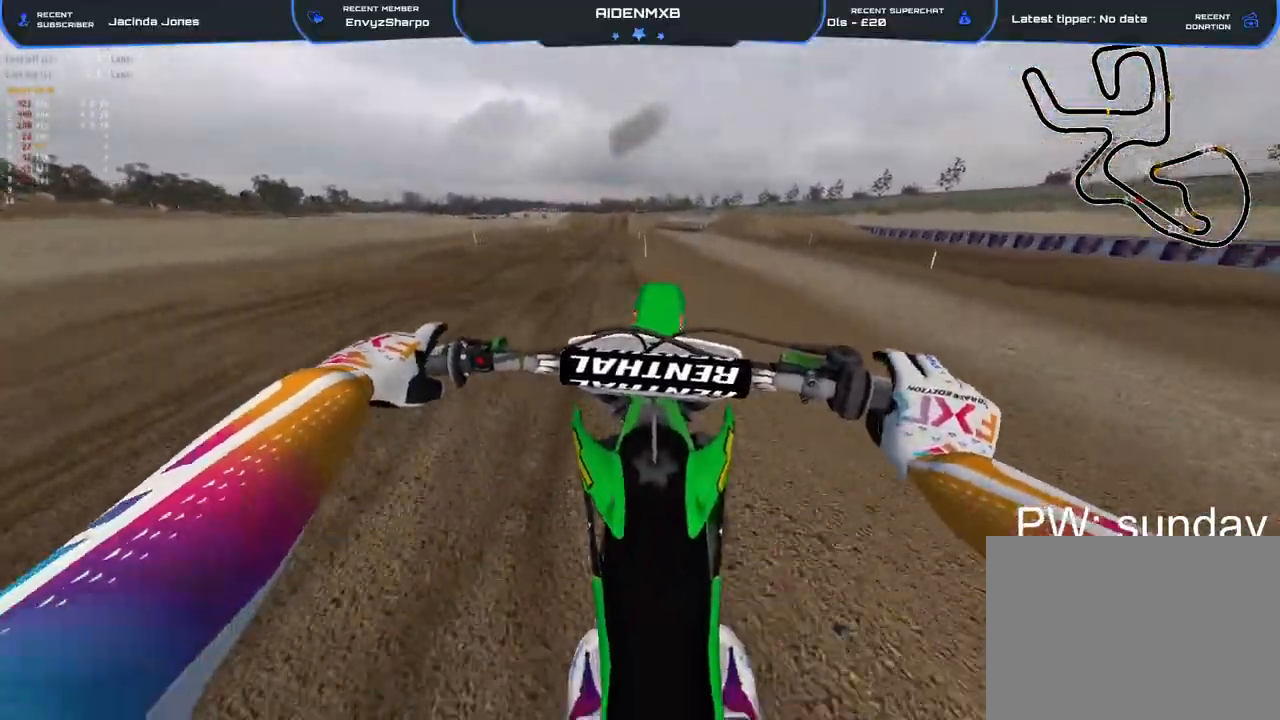
{"buttons": [], "left_stick": "center", "right_stick": "down", "events": [[100, "left_stick", "left"], [283, "R2", "up"], [450, "left_stick", "center"]]}
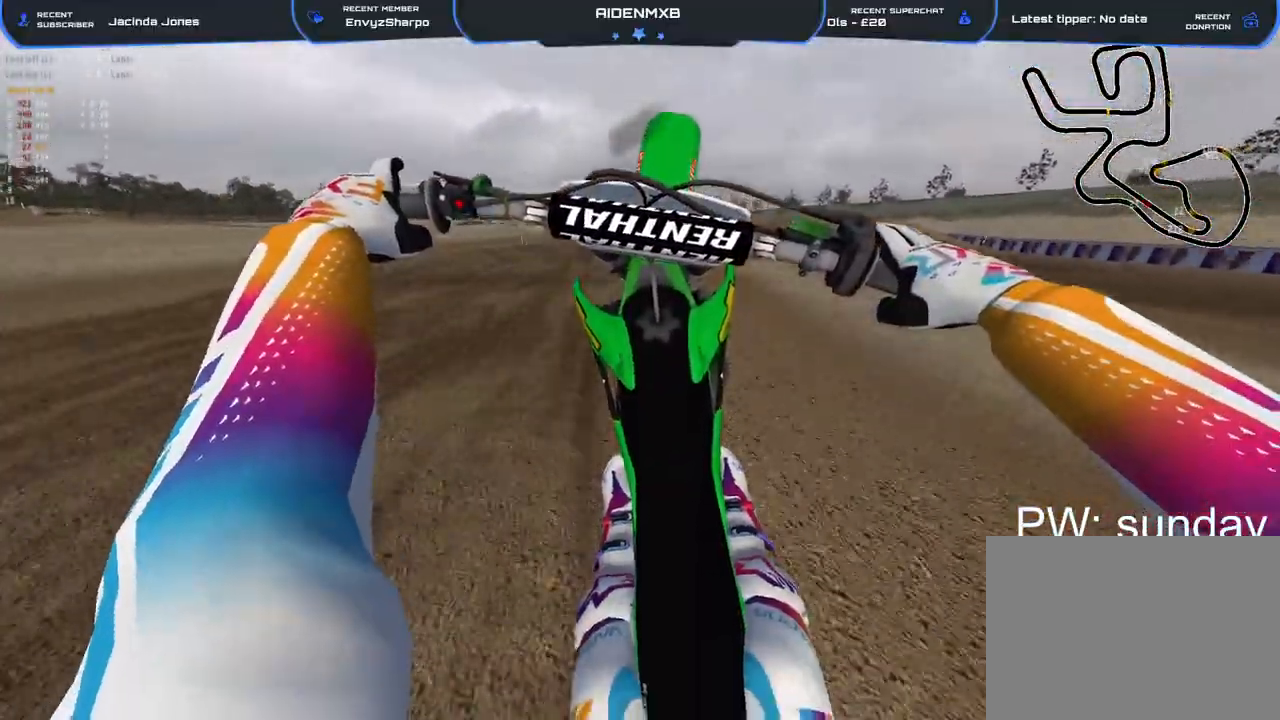
{"buttons": [], "left_stick": "center", "right_stick": "down", "events": [[67, "R2", "down"], [333, "R2", "up"]]}
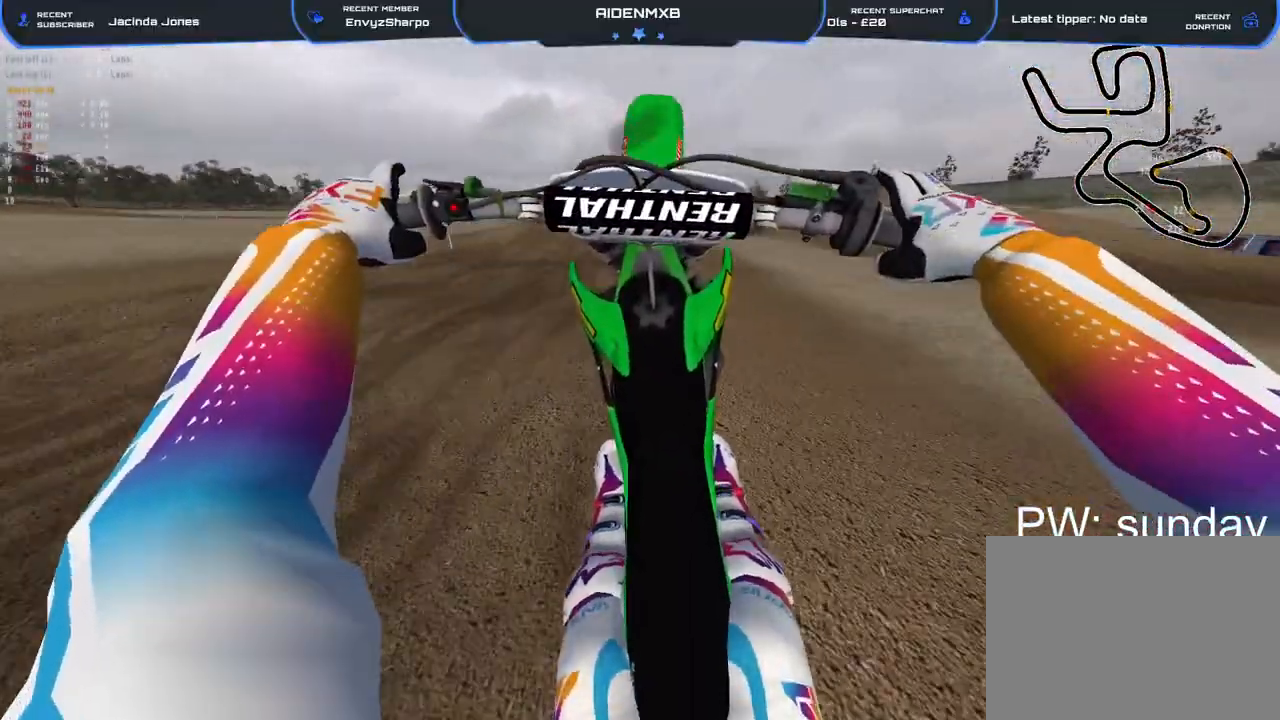
{"buttons": ["R2"], "left_stick": "center", "right_stick": "down", "events": [[100, "R2", "down"], [233, "R2", "up"], [333, "R2", "down"]]}
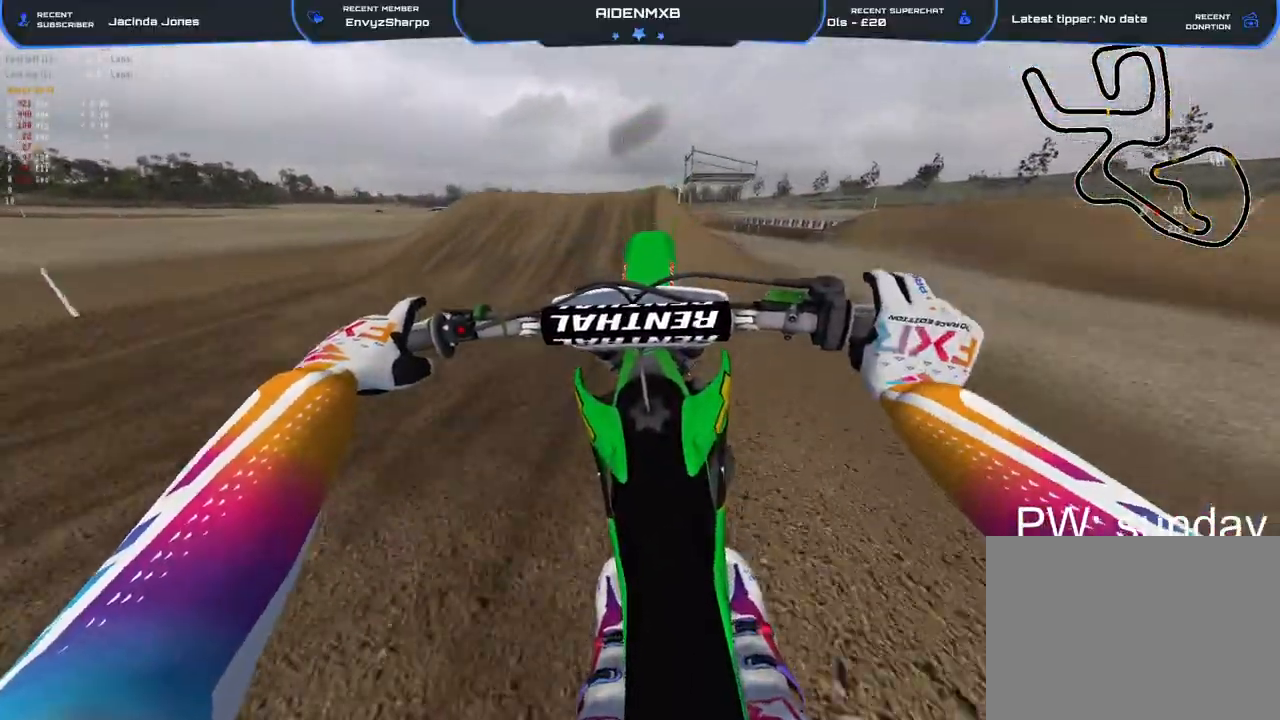
{"buttons": ["R1", "R2"], "left_stick": "right", "right_stick": "left", "events": [[217, "right_stick", "center"], [417, "left_stick", "right"], [450, "right_stick", "up-left"], [467, "R1", "down"], [500, "right_stick", "left"]]}
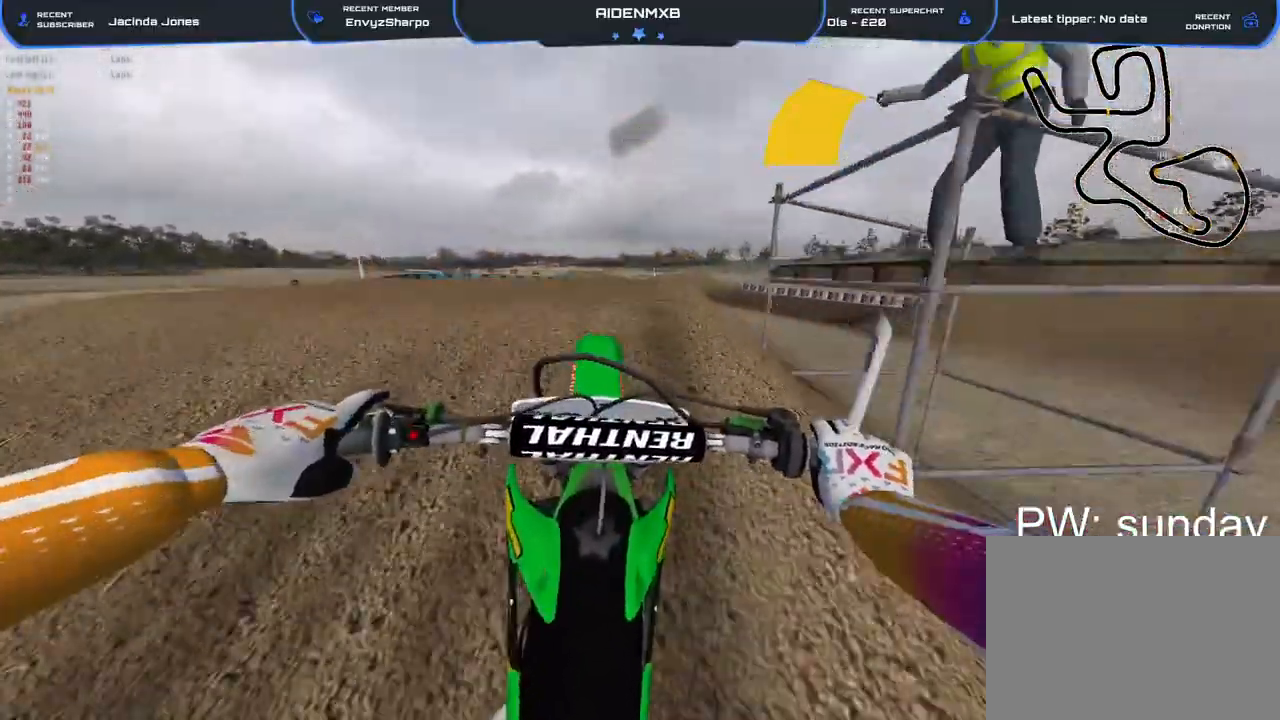
{"buttons": [], "left_stick": "center", "right_stick": "left", "events": [[83, "left_stick", "left"], [200, "R1", "up"], [233, "R2", "up"], [333, "left_stick", "center"]]}
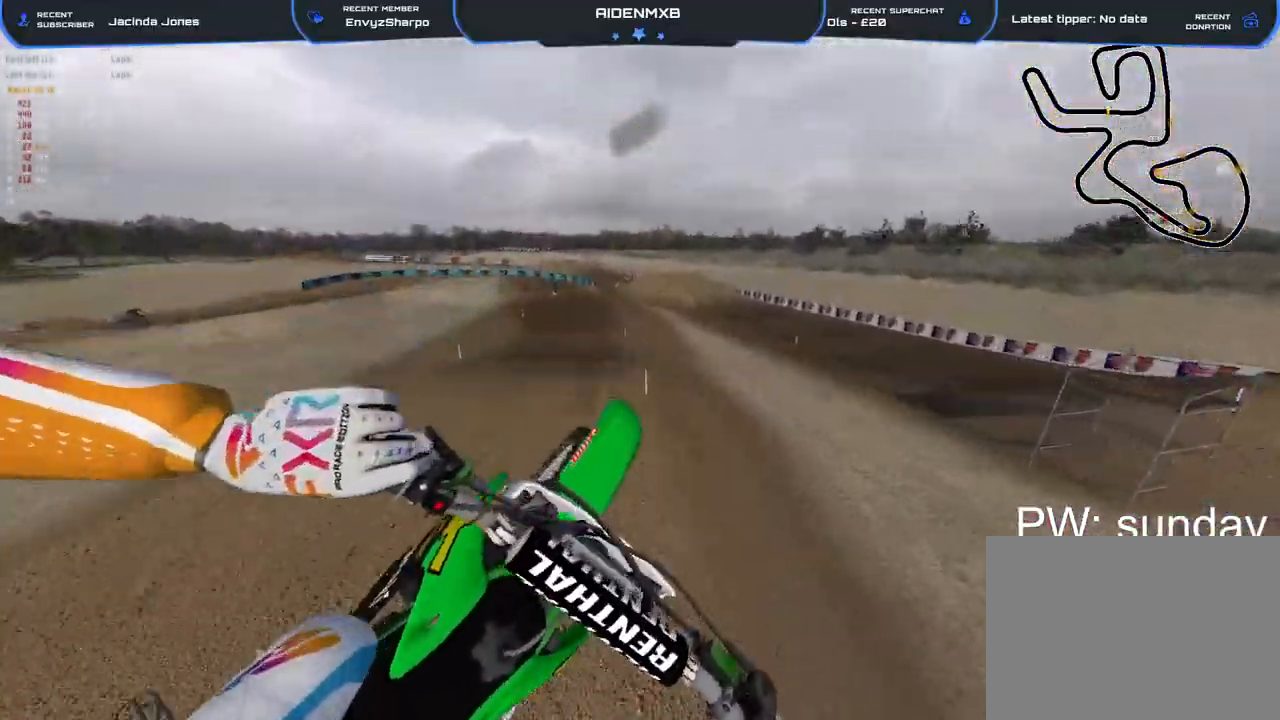
{"buttons": ["R2"], "left_stick": "center", "right_stick": "left", "events": [[33, "L3", "down"], [33, "left_stick", "right"], [150, "L3", "up"], [150, "left_stick", "down-right"], [267, "left_stick", "center"], [350, "R2", "down"]]}
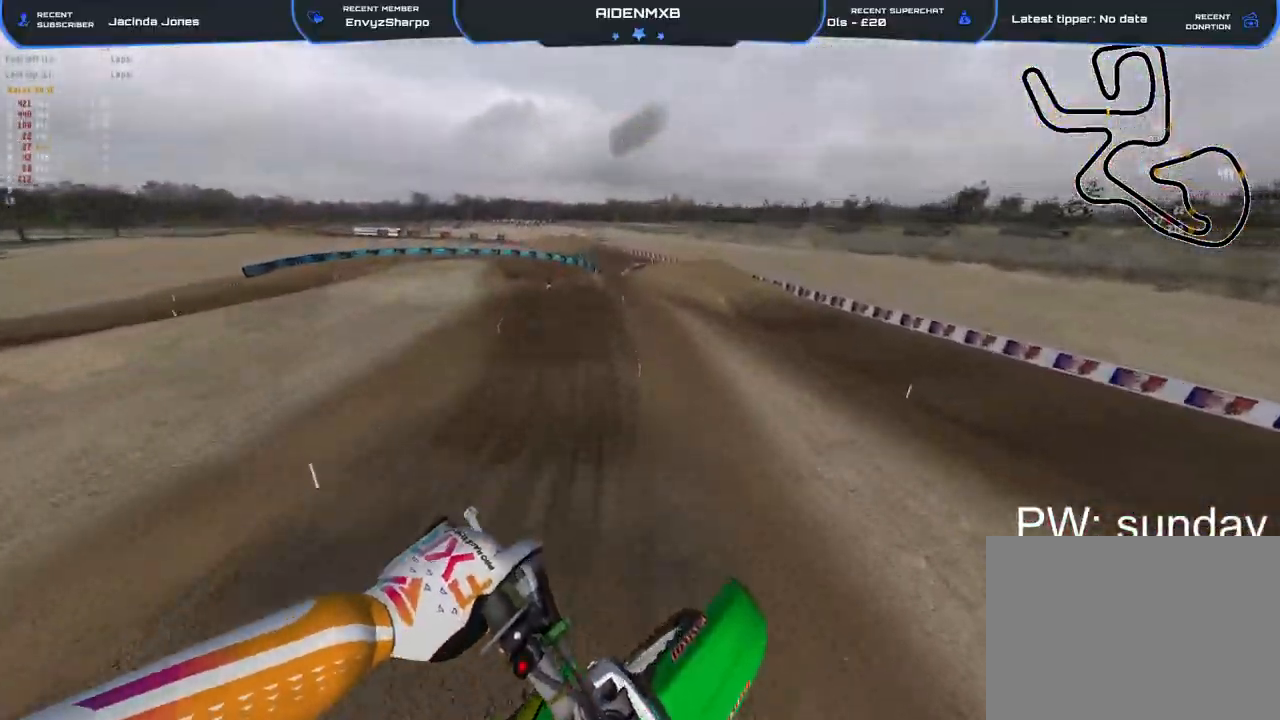
{"buttons": ["R2"], "left_stick": "left", "right_stick": "up-left", "events": [[33, "R2", "up"], [117, "R2", "down"], [250, "left_stick", "left"], [267, "right_stick", "up-left"]]}
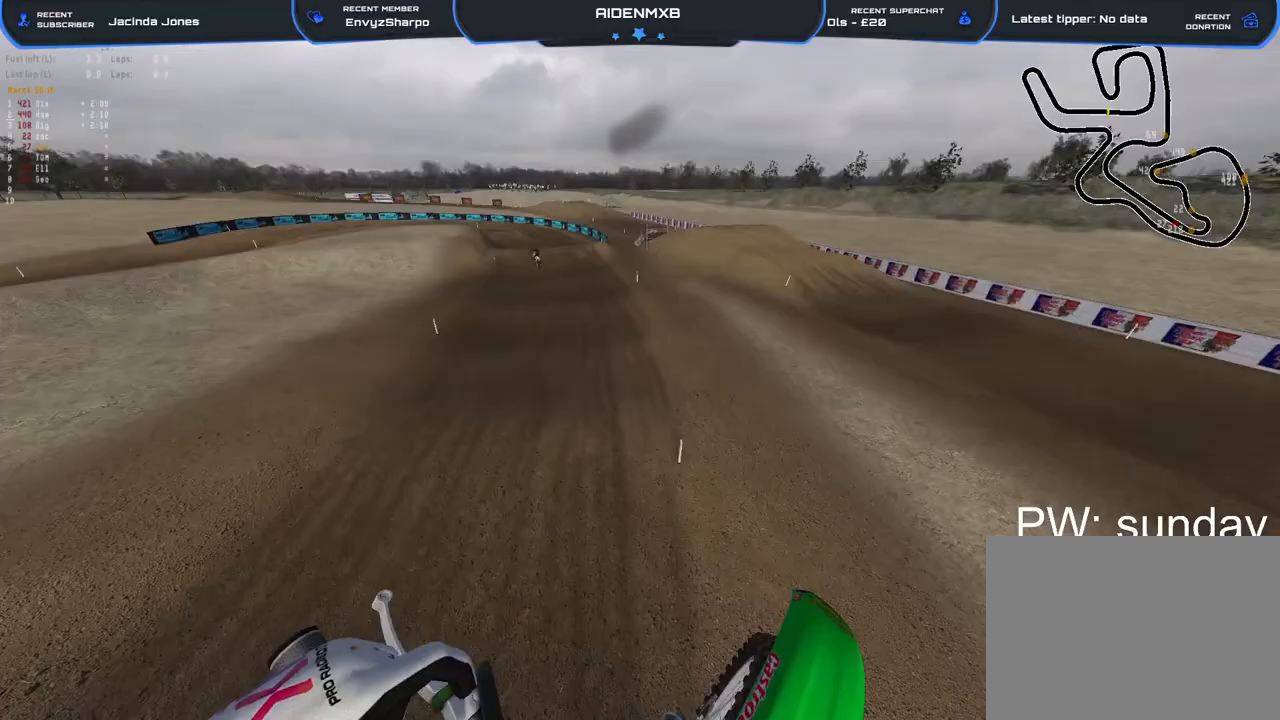
{"buttons": ["R2"], "left_stick": "center", "right_stick": "center", "events": [[317, "right_stick", "center"], [400, "left_stick", "center"]]}
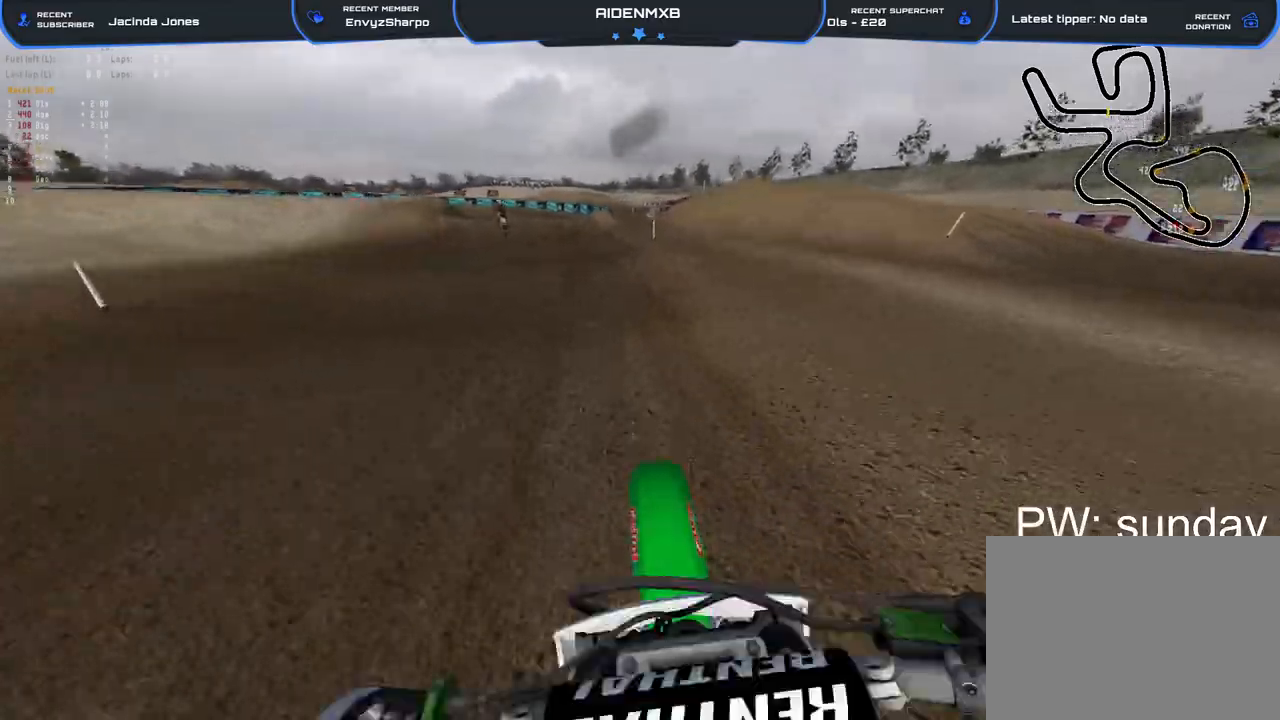
{"buttons": ["R2"], "left_stick": "center", "right_stick": "left", "events": [[67, "right_stick", "up"], [200, "left_stick", "left"], [317, "left_stick", "center"], [350, "right_stick", "left"]]}
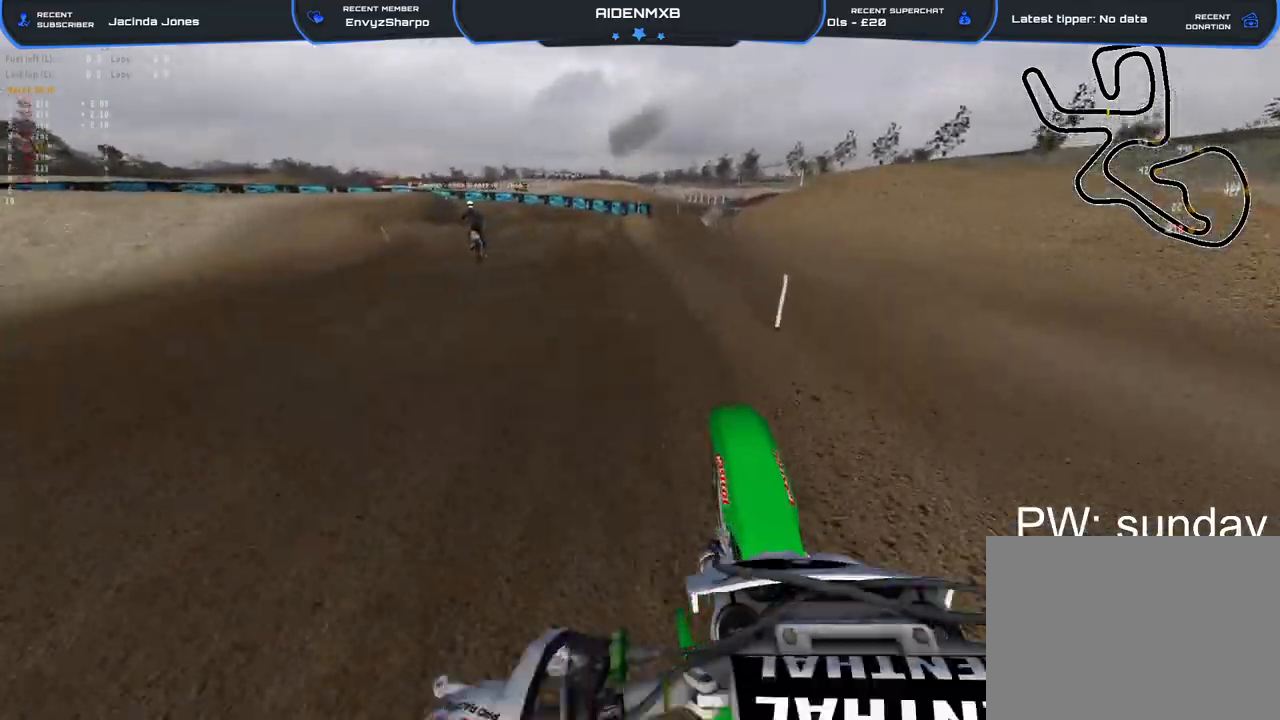
{"buttons": ["R2"], "left_stick": "left", "right_stick": "center", "events": [[50, "left_stick", "left"], [150, "right_stick", "up"], [283, "right_stick", "center"]]}
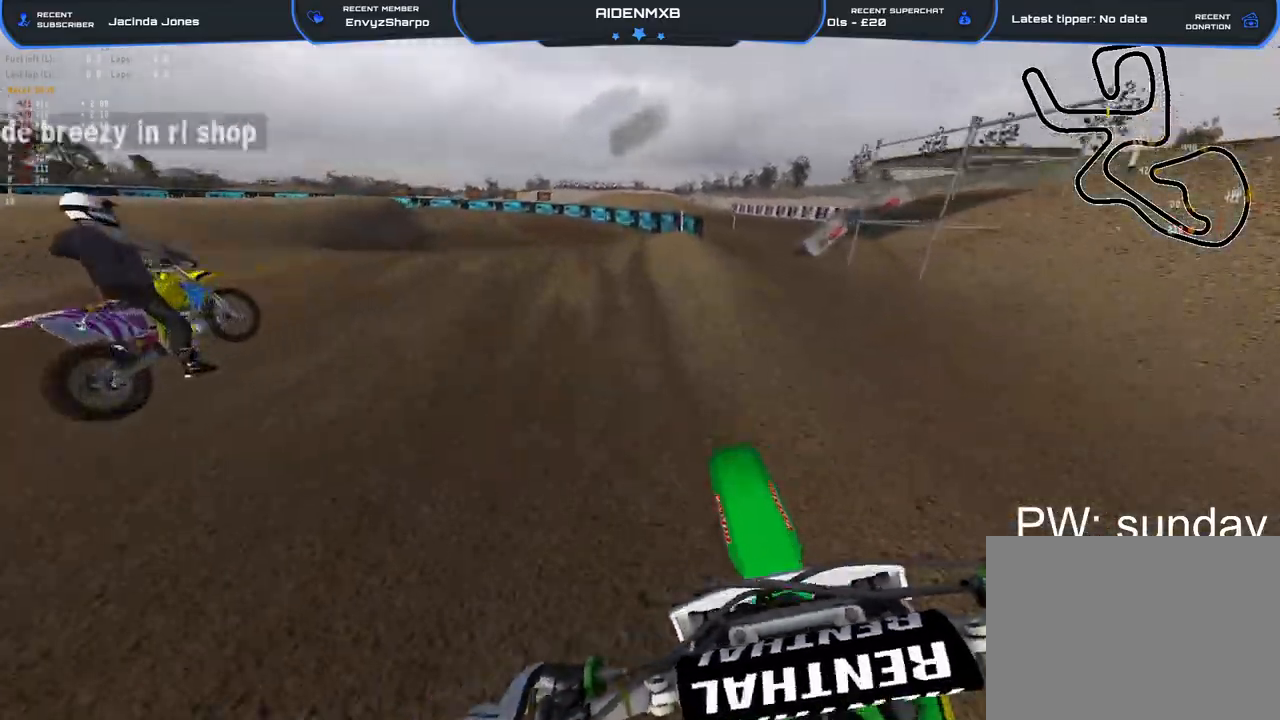
{"buttons": ["R2"], "left_stick": "right", "right_stick": "up-right", "events": [[50, "R1", "down"], [183, "R1", "up"], [233, "right_stick", "up"], [417, "right_stick", "up-right"], [433, "left_stick", "center"], [500, "left_stick", "right"]]}
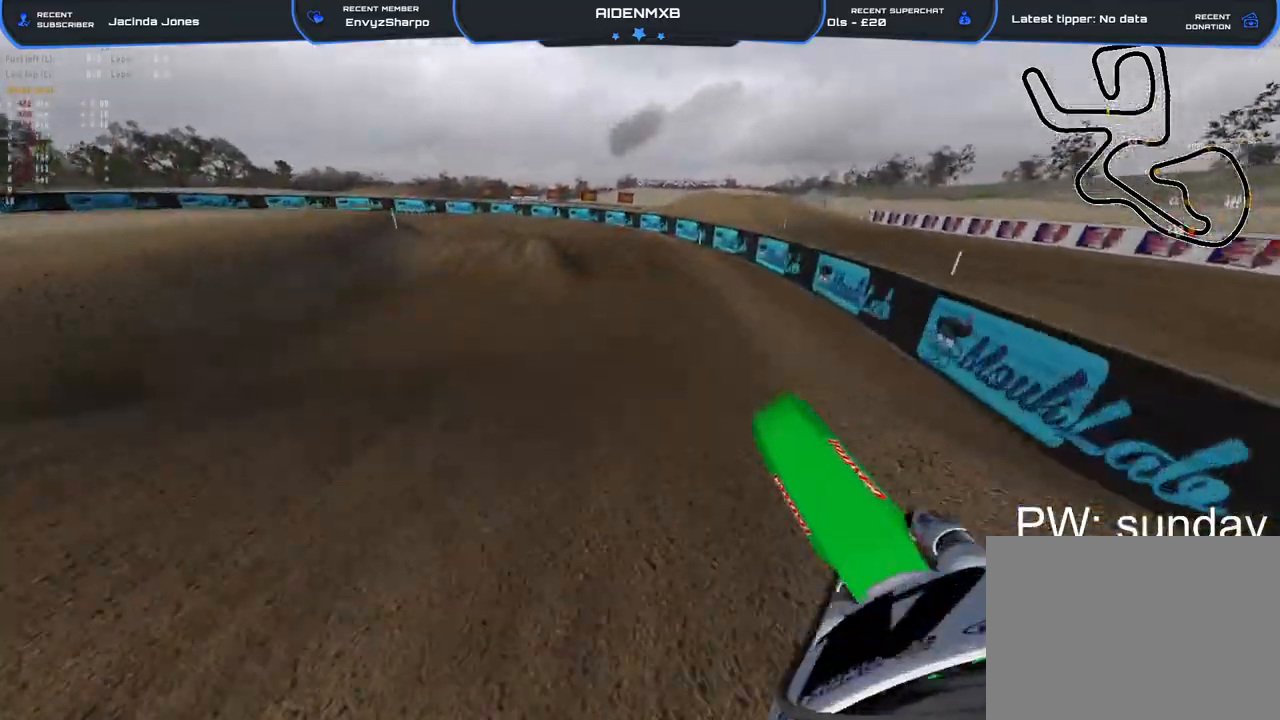
{"buttons": ["R2"], "left_stick": "left", "right_stick": "center", "events": [[100, "right_stick", "center"], [217, "left_stick", "center"], [367, "left_stick", "left"]]}
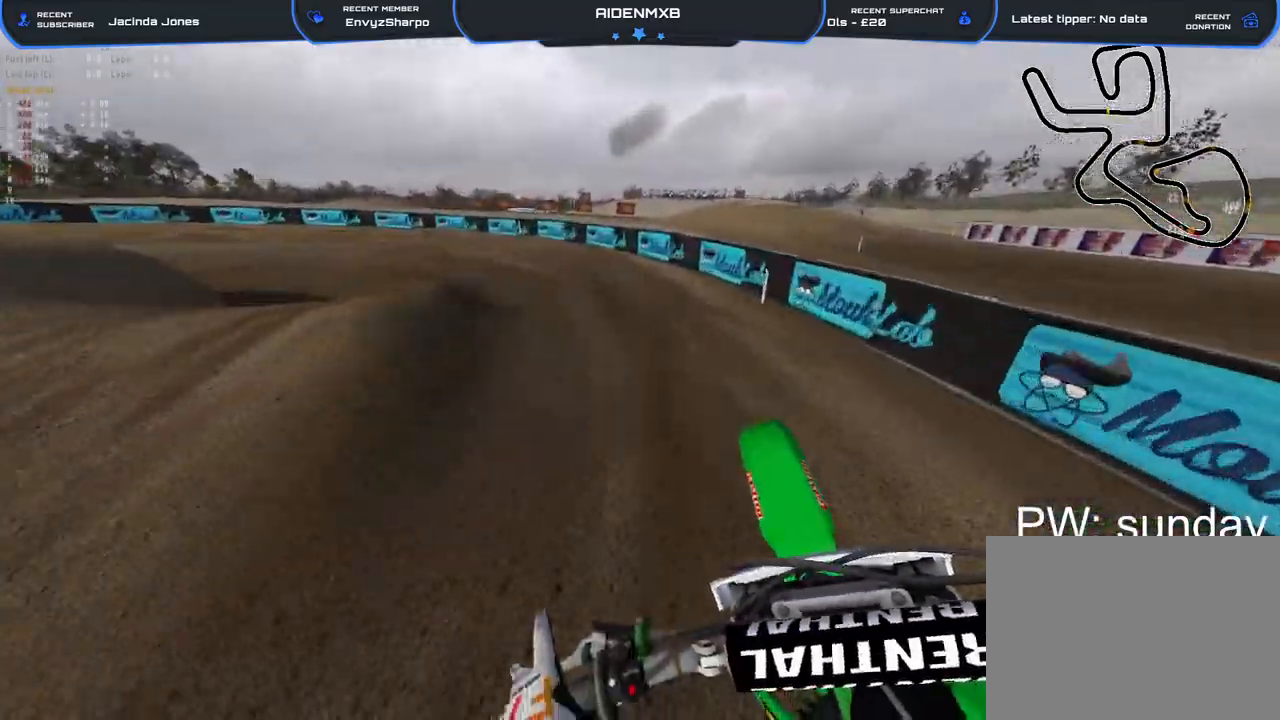
{"buttons": ["R1", "R2"], "left_stick": "left", "right_stick": "center", "events": [[167, "R1", "down"]]}
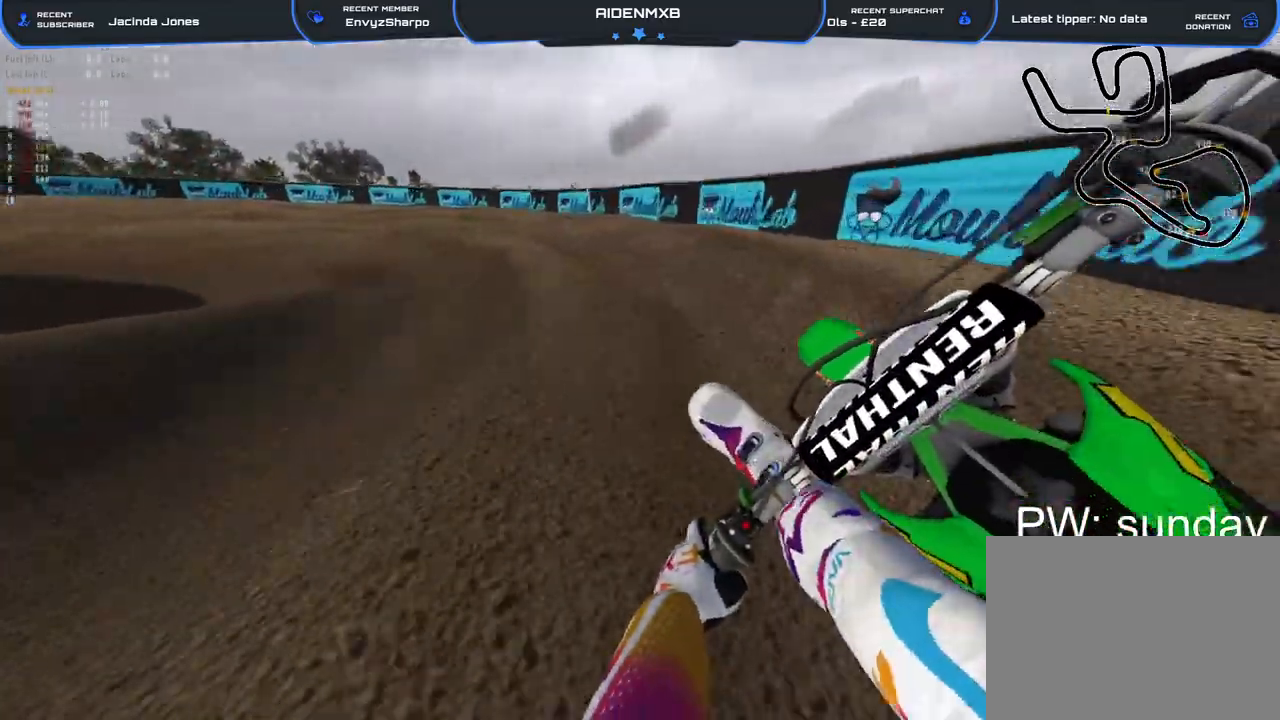
{"buttons": ["R1", "R2"], "left_stick": "left", "right_stick": "center", "events": [[150, "L1", "down"], [283, "L1", "up"]]}
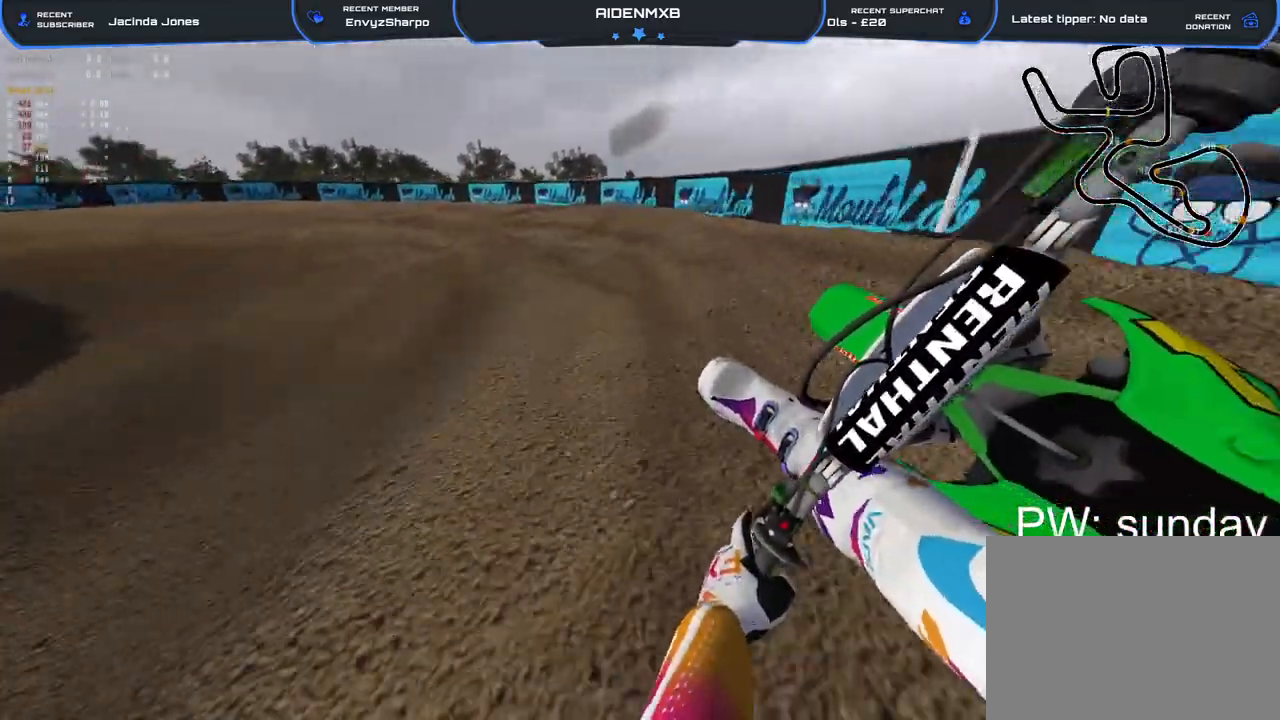
{"buttons": ["R1", "R2"], "left_stick": "left", "right_stick": "down-right", "events": [[100, "L1", "down"], [167, "right_stick", "down-right"], [250, "L1", "up"], [350, "L1", "down"], [433, "L1", "up"]]}
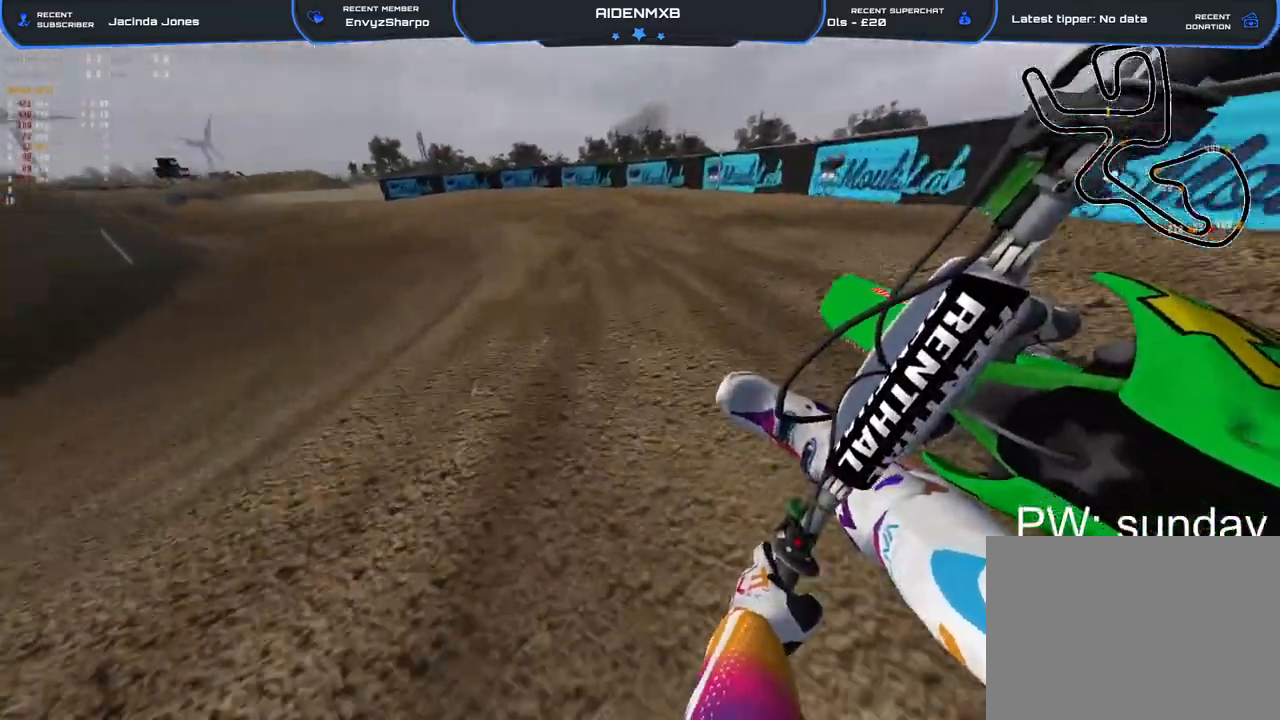
{"buttons": ["R1", "R2"], "left_stick": "left", "right_stick": "down-right", "events": [[67, "L1", "down"], [167, "L1", "up"], [250, "L1", "down"], [333, "L1", "up"], [450, "L1", "down"], [500, "L1", "up"]]}
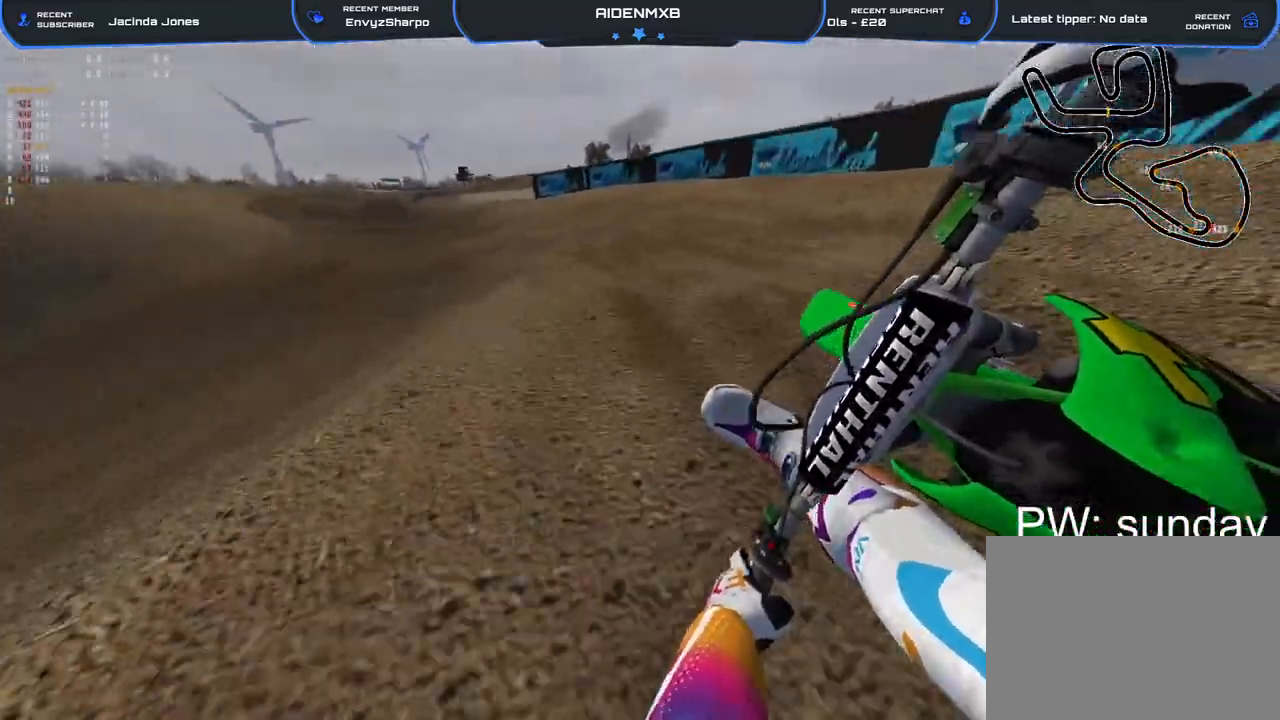
{"buttons": ["R1", "R2"], "left_stick": "left", "right_stick": "down-right", "events": [[133, "L1", "down"], [200, "L1", "up"], [333, "L1", "down"], [433, "L1", "up"]]}
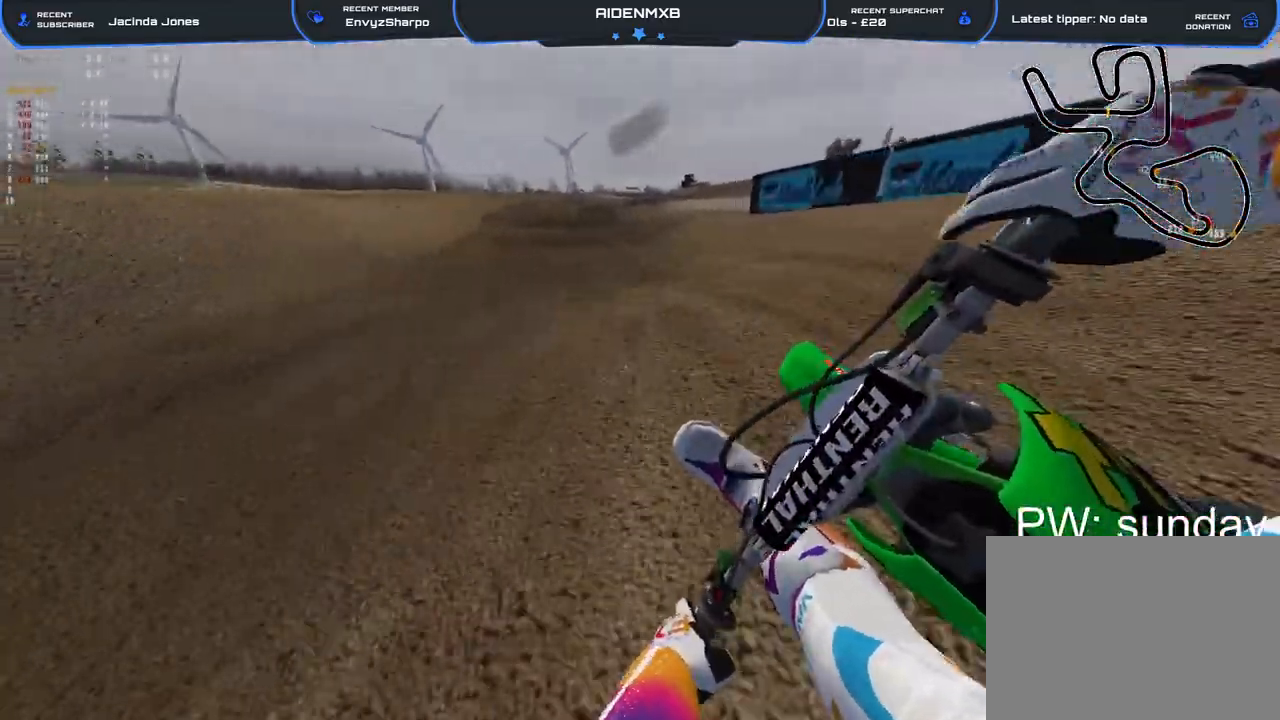
{"buttons": ["L1", "R1", "R2"], "left_stick": "left", "right_stick": "right", "events": [[33, "L1", "down"], [100, "left_stick", "center"], [100, "right_stick", "right"], [133, "L1", "up"], [233, "L1", "down"], [317, "L1", "up"], [350, "left_stick", "left"], [433, "L1", "down"]]}
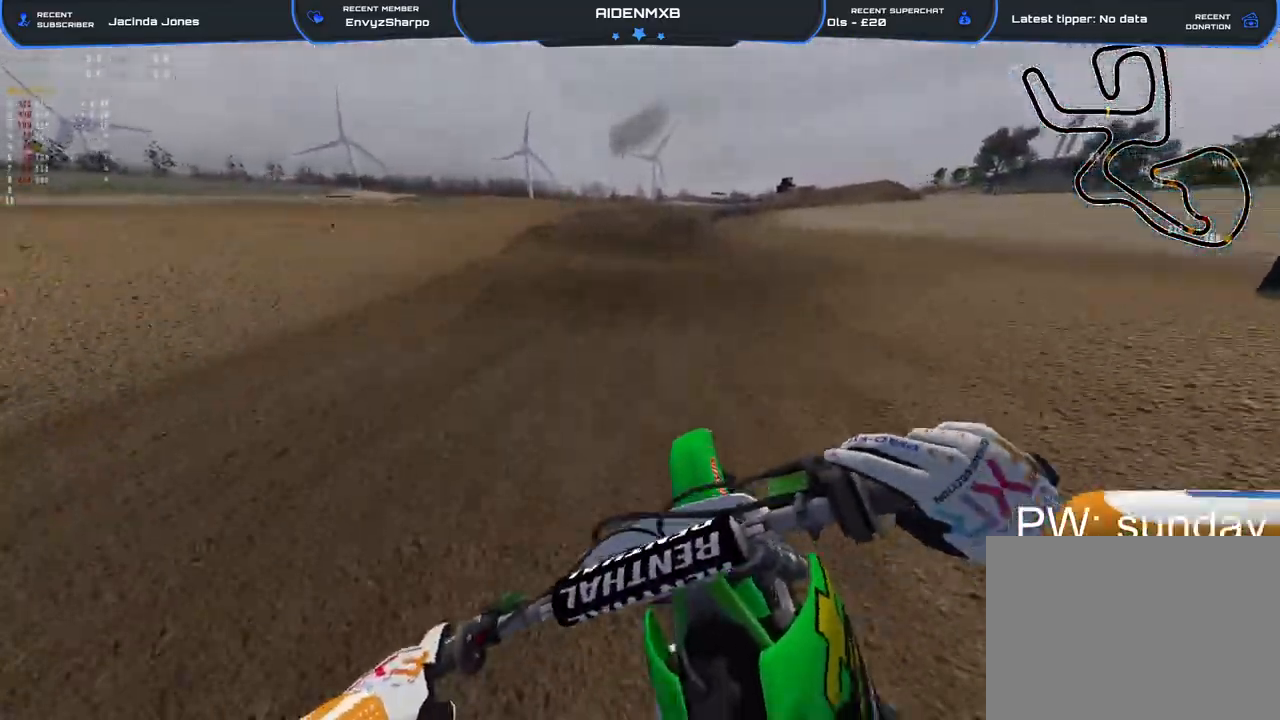
{"buttons": ["R1", "R2"], "left_stick": "right", "right_stick": "right", "events": [[33, "L1", "up"], [183, "left_stick", "center"], [500, "left_stick", "right"]]}
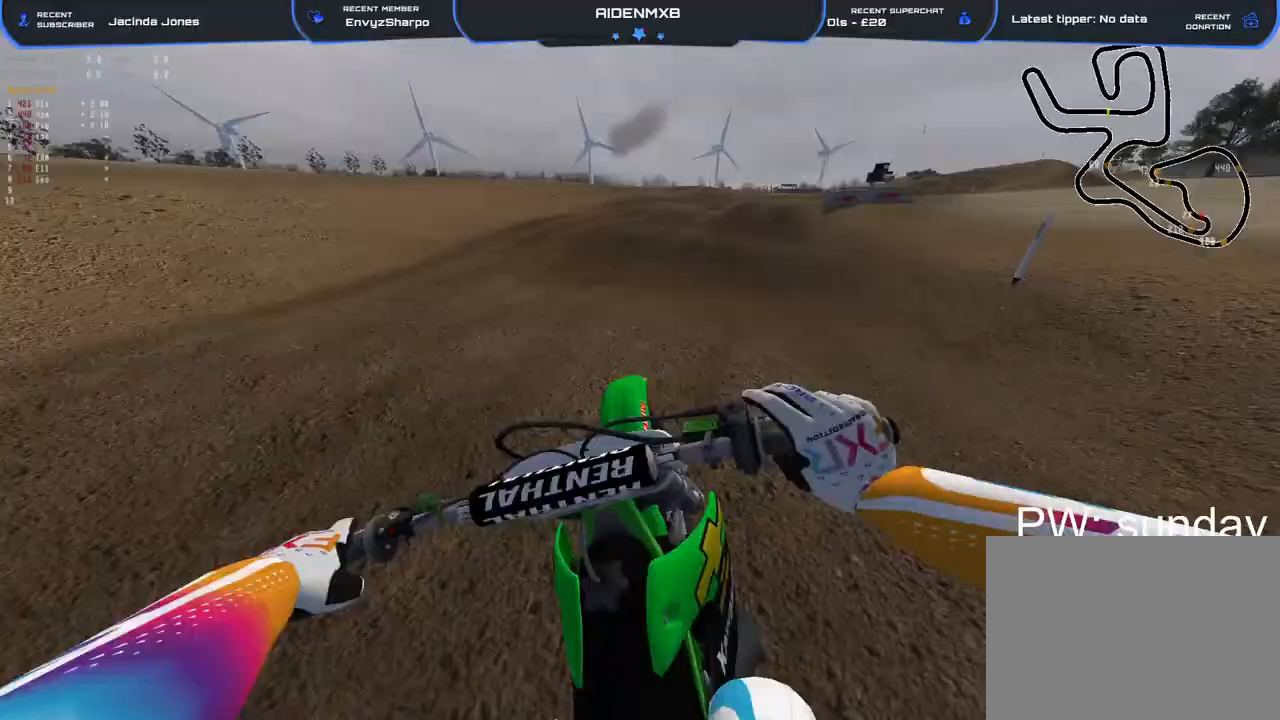
{"buttons": ["R2"], "left_stick": "right", "right_stick": "down-left", "events": [[67, "R1", "up"], [83, "right_stick", "center"], [400, "right_stick", "left"], [483, "right_stick", "down-left"]]}
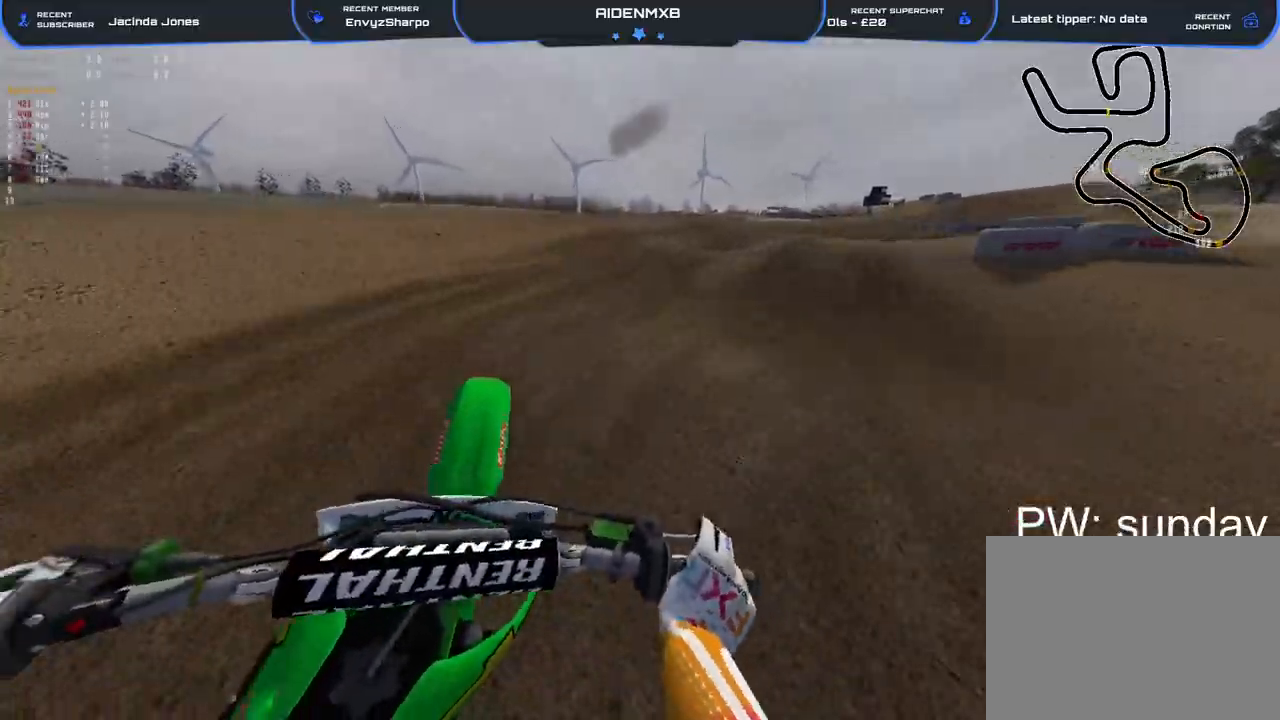
{"buttons": ["R2"], "left_stick": "right", "right_stick": "left", "events": [[217, "right_stick", "left"]]}